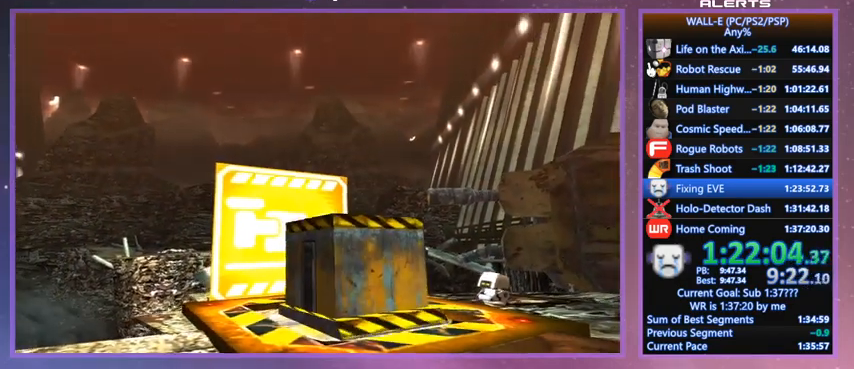
Gameplay with keyboard; each line is a JSON object with the keys held at the frame after it. "events" lists presses ("down") and releases ("up") of "a", "d", "e", "f", "g", "i", "j", "k", "l", "q", "s", "shift", "space", "v", "w" and "z" between this image and that frame as [ms after this image, input, new state], when the widget could be followed in between. No other keys are recorded. Mouse input is not recorded.
{"keys": [], "events": [[200, "w", "up"]]}
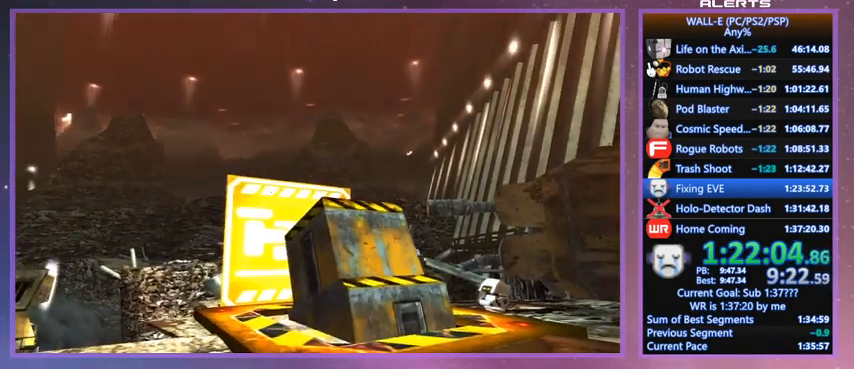
{"keys": ["space"], "events": [[500, "space", "down"]]}
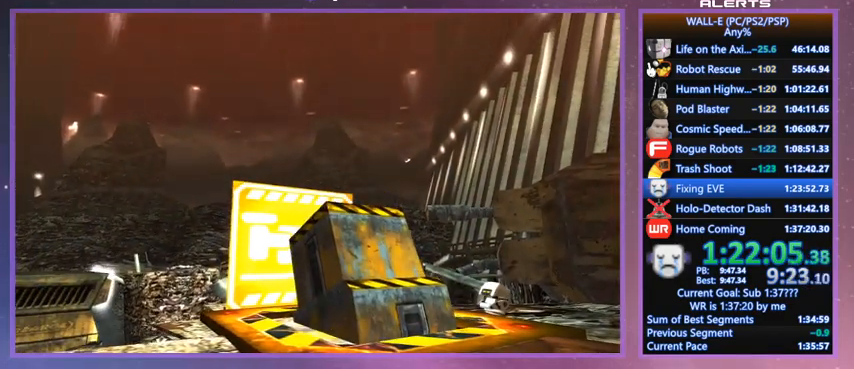
{"keys": ["space"], "events": [[67, "space", "up"], [167, "space", "down"], [200, "space", "up"], [400, "space", "down"], [433, "space", "up"], [467, "space", "down"]]}
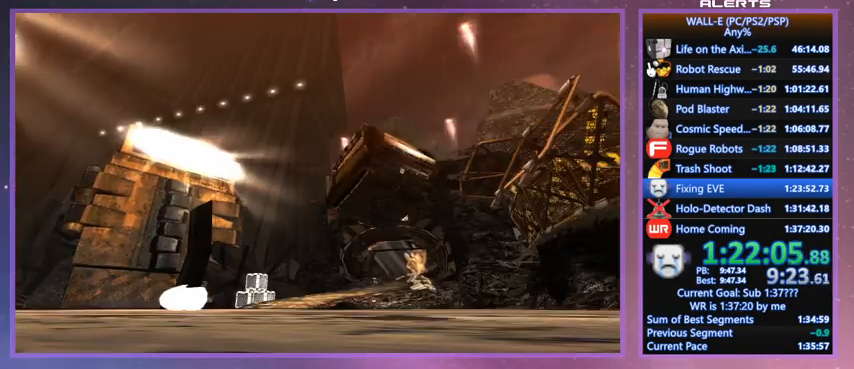
{"keys": ["shift", "space", "w"], "events": [[33, "space", "up"], [133, "space", "down"], [167, "space", "up"], [267, "space", "down"], [300, "space", "up"], [467, "shift", "down"], [467, "space", "down"], [467, "w", "down"]]}
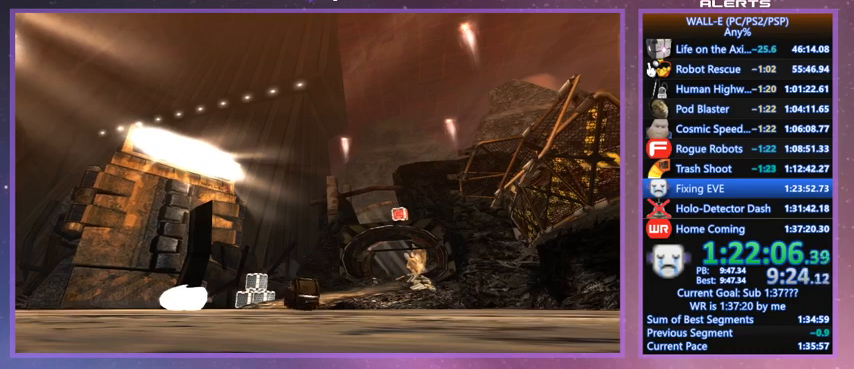
{"keys": ["a", "shift", "space", "w"], "events": [[267, "a", "down"]]}
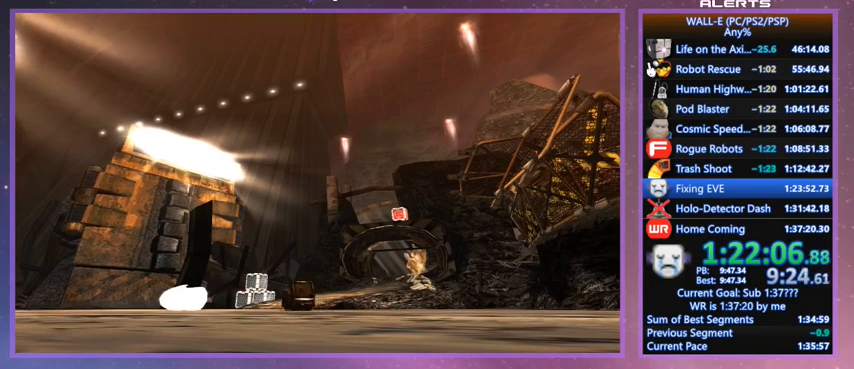
{"keys": ["a", "shift", "space", "w"], "events": []}
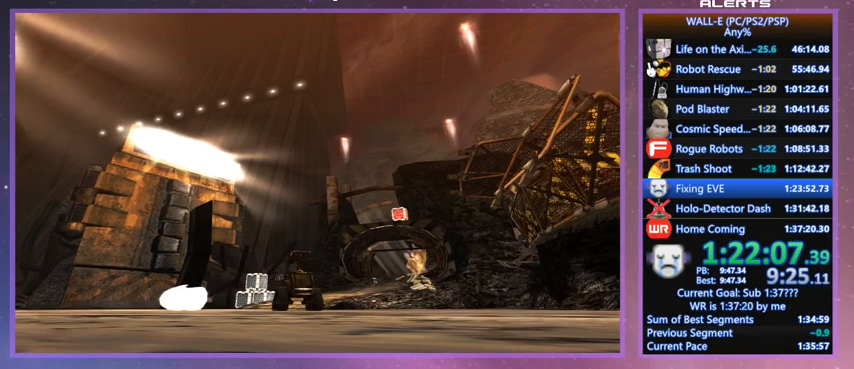
{"keys": ["a", "shift", "space", "w"], "events": []}
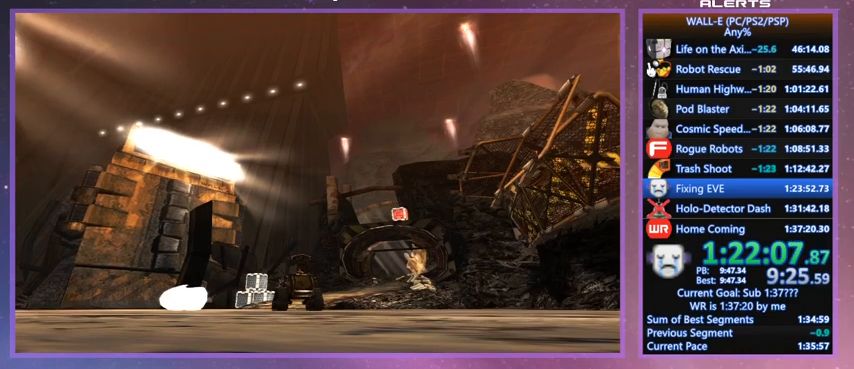
{"keys": ["a", "shift", "space", "w"], "events": []}
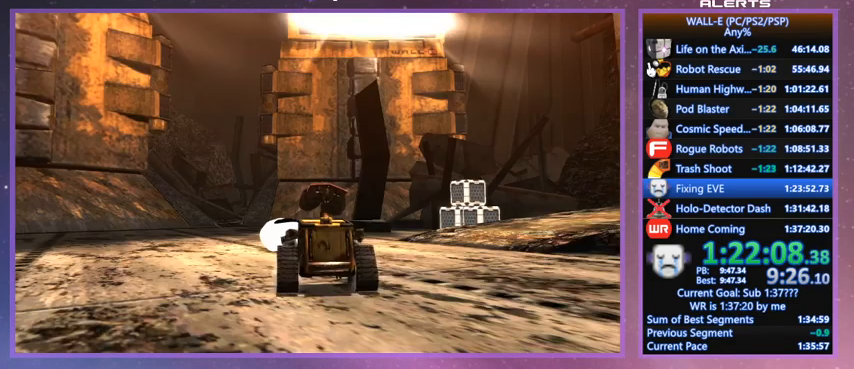
{"keys": ["shift", "space", "w"], "events": [[433, "a", "up"]]}
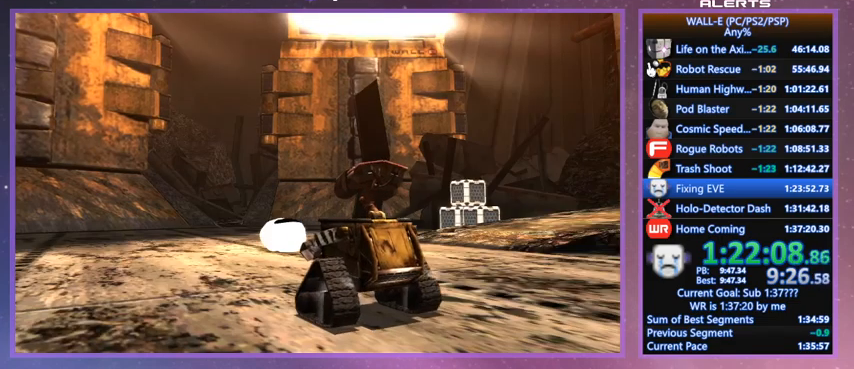
{"keys": ["shift", "space", "w"], "events": []}
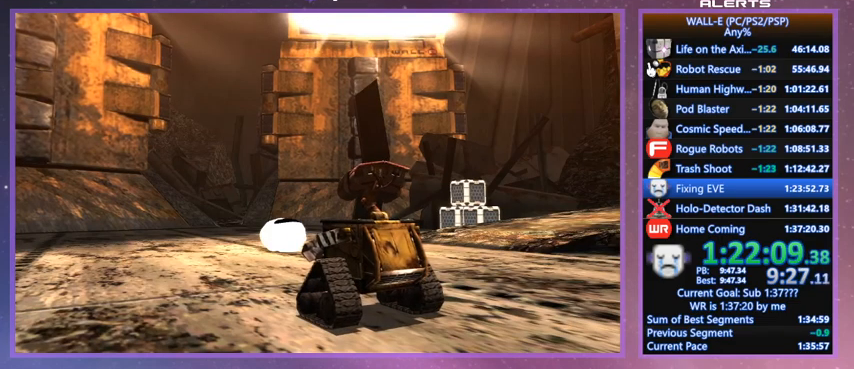
{"keys": ["shift", "space", "w"], "events": []}
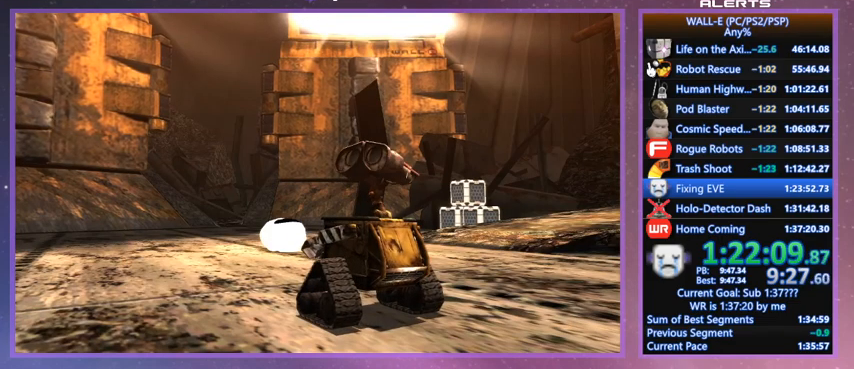
{"keys": ["shift", "space", "w"], "events": []}
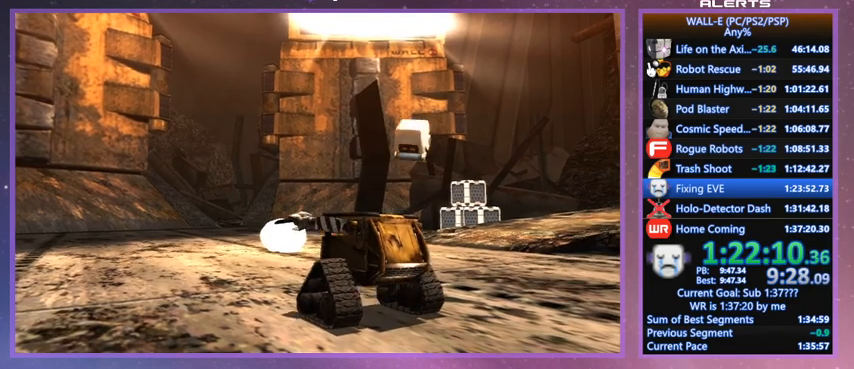
{"keys": ["shift", "space", "w"], "events": []}
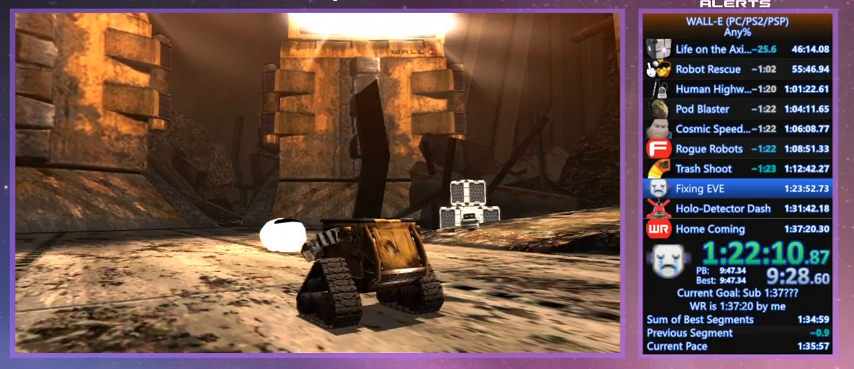
{"keys": ["shift", "space", "w"], "events": []}
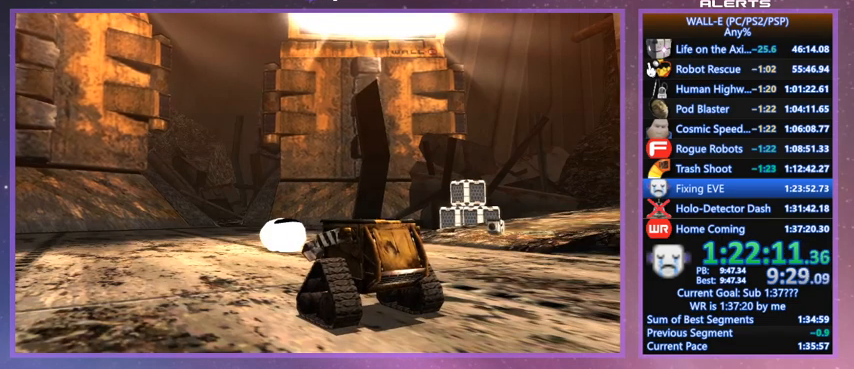
{"keys": ["shift", "space", "w"], "events": []}
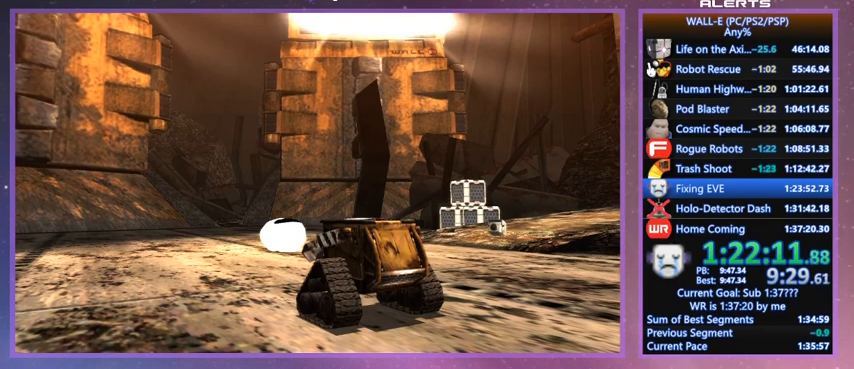
{"keys": ["shift", "space", "w"], "events": []}
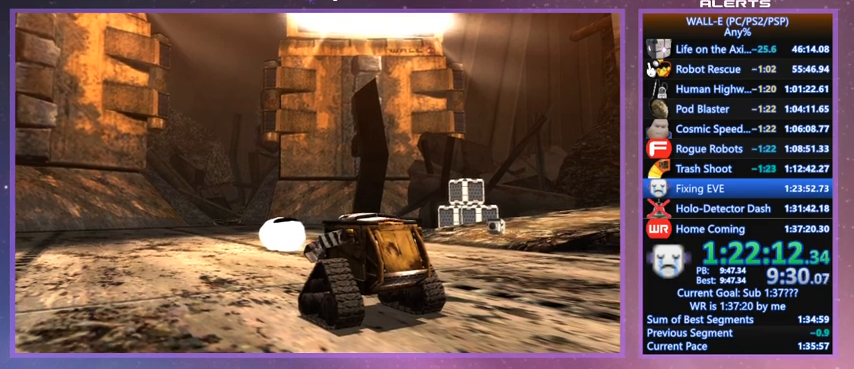
{"keys": ["shift", "w"], "events": [[267, "space", "up"]]}
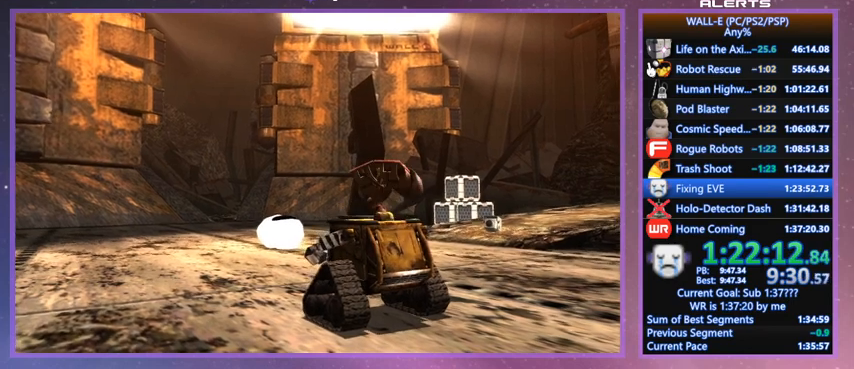
{"keys": ["shift", "w"], "events": []}
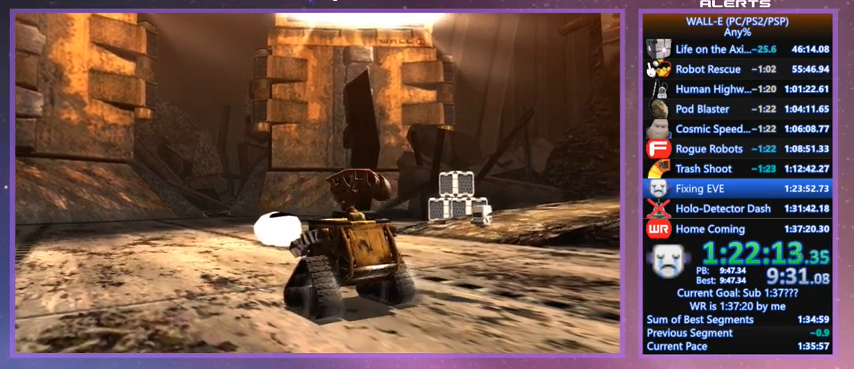
{"keys": ["shift", "w"], "events": []}
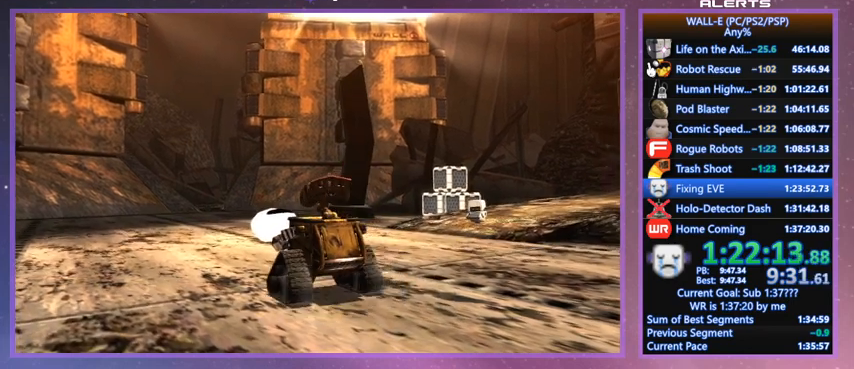
{"keys": ["shift", "w"], "events": []}
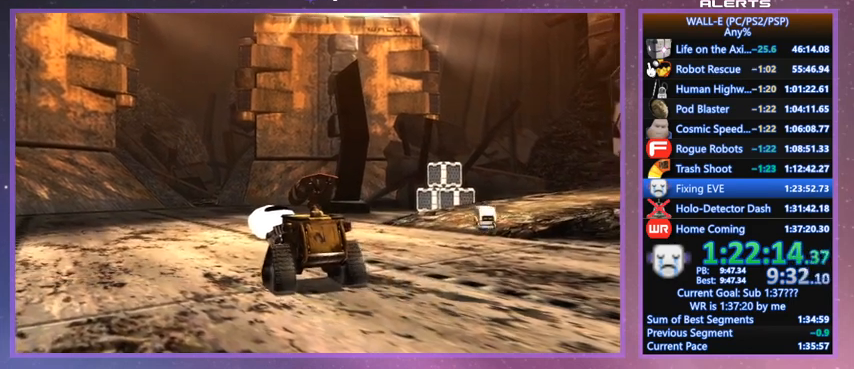
{"keys": ["shift", "w"], "events": []}
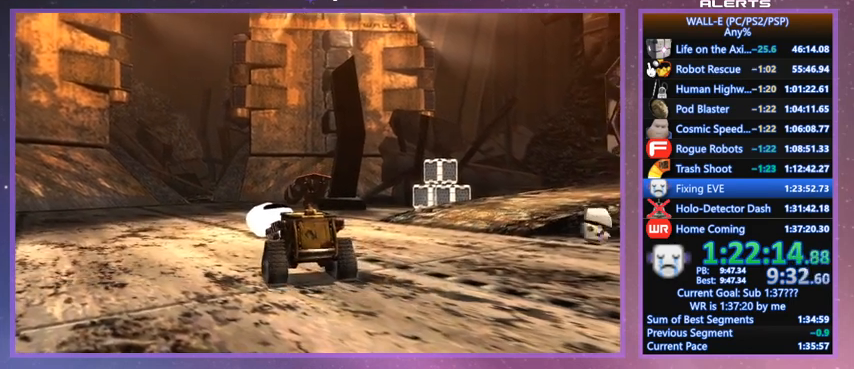
{"keys": ["shift", "w"], "events": []}
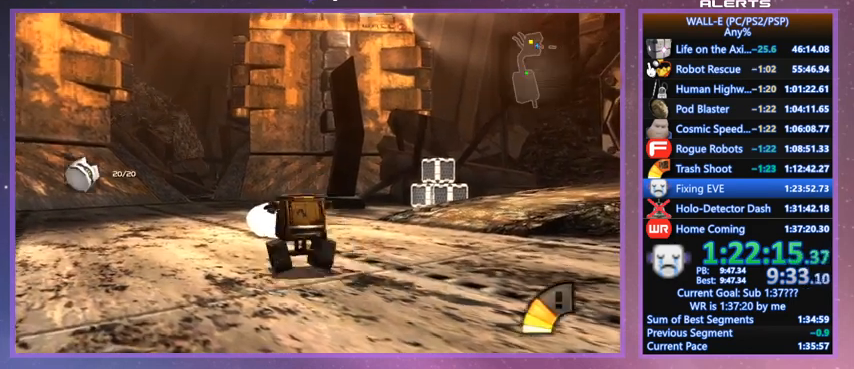
{"keys": ["w"], "events": [[467, "shift", "up"]]}
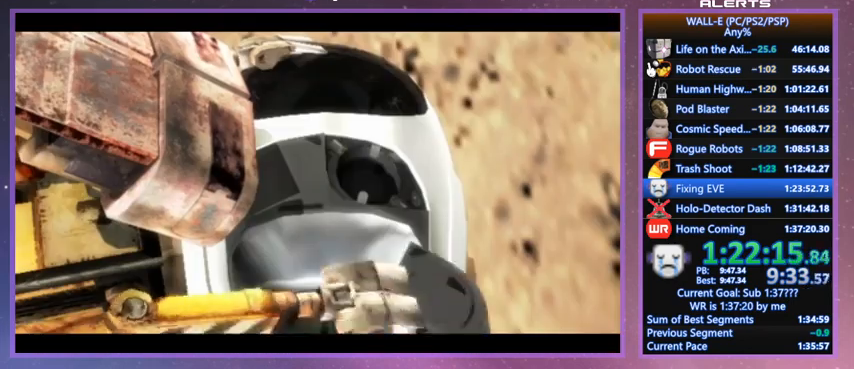
{"keys": [], "events": [[100, "w", "up"]]}